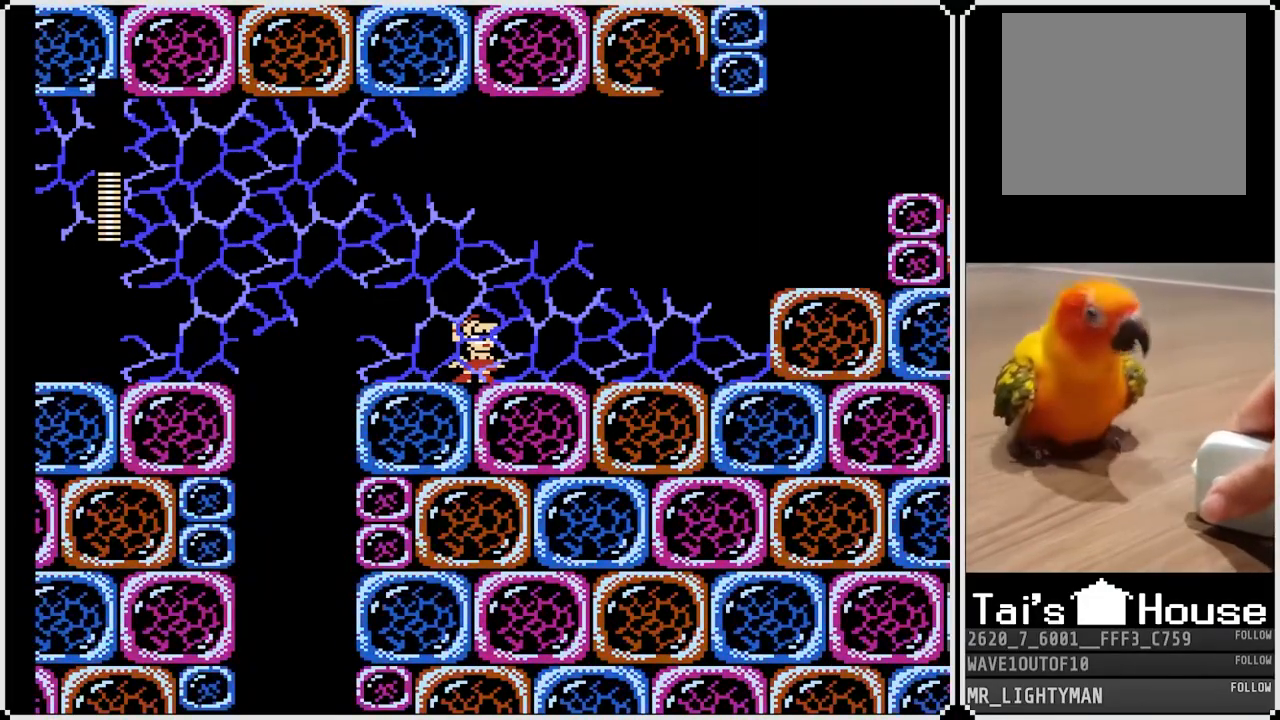
Gameplay with a controller (PlayStation layout); each line is a JSON object with the inputs held at the frame after it. "events" lists button and stick changes between this image and that frame as [ms after this image, input, new state], when the widget could be followed in between.
{"buttons": [], "left_stick": "center", "right_stick": "center", "events": []}
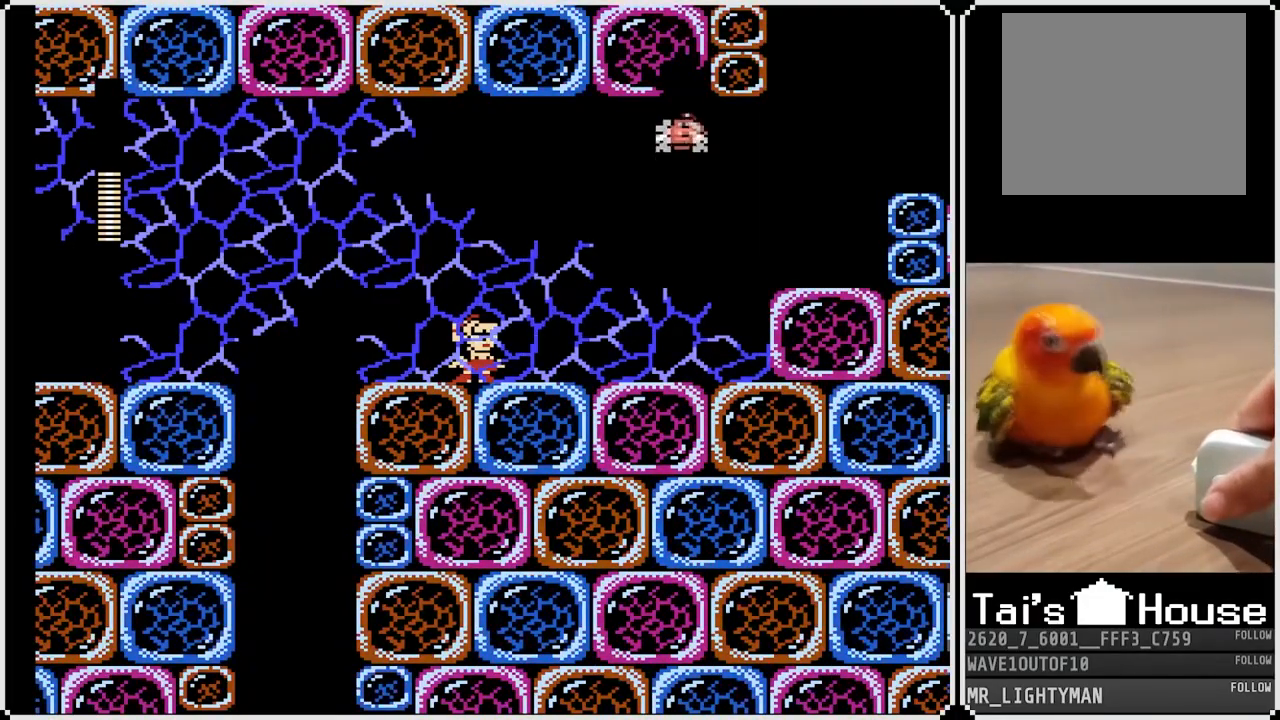
{"buttons": ["SQUARE"], "left_stick": "center", "right_stick": "center", "events": [[433, "SQUARE", "down"]]}
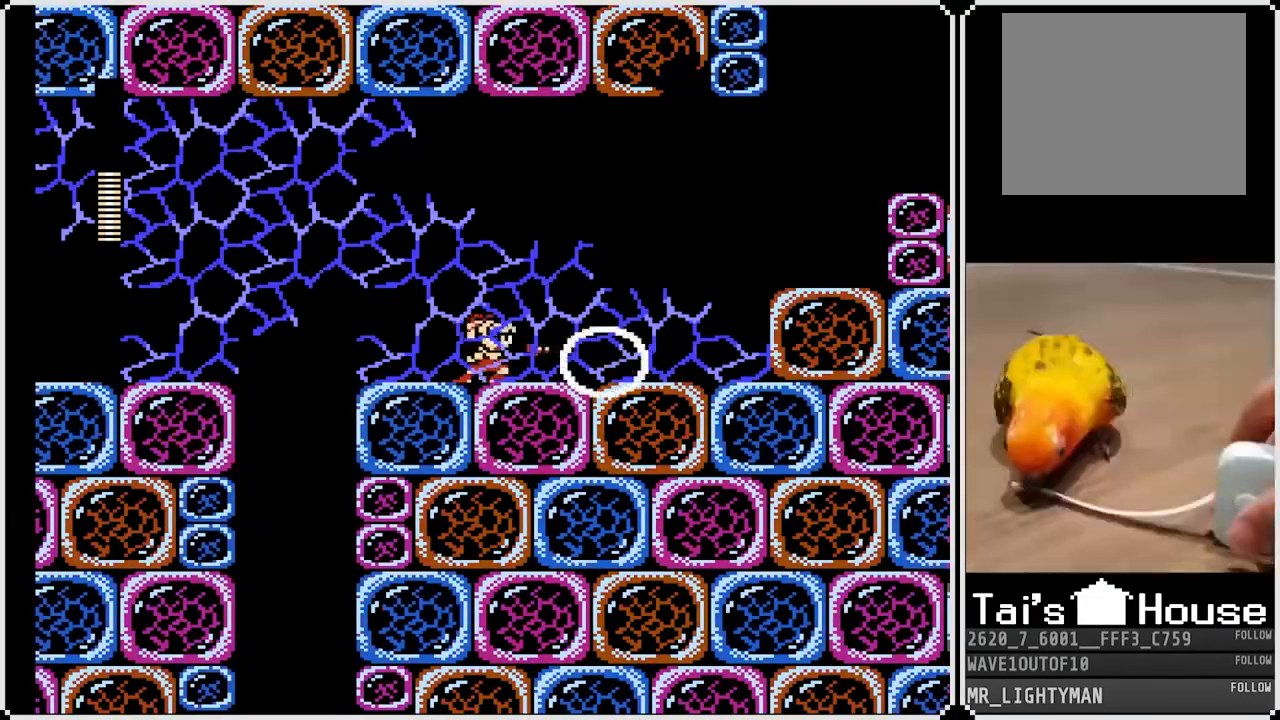
{"buttons": [], "left_stick": "center", "right_stick": "center", "events": [[17, "SQUARE", "up"]]}
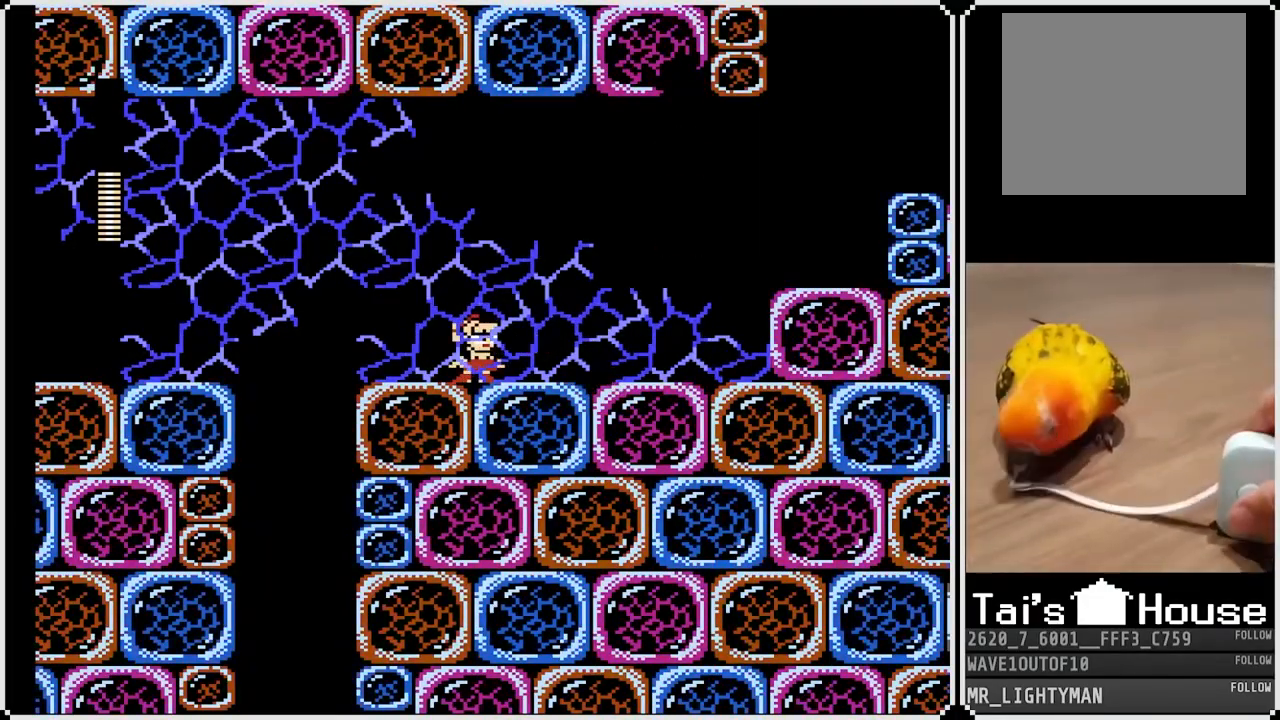
{"buttons": ["DPAD_RIGHT"], "left_stick": "center", "right_stick": "center", "events": [[217, "DPAD_RIGHT", "down"]]}
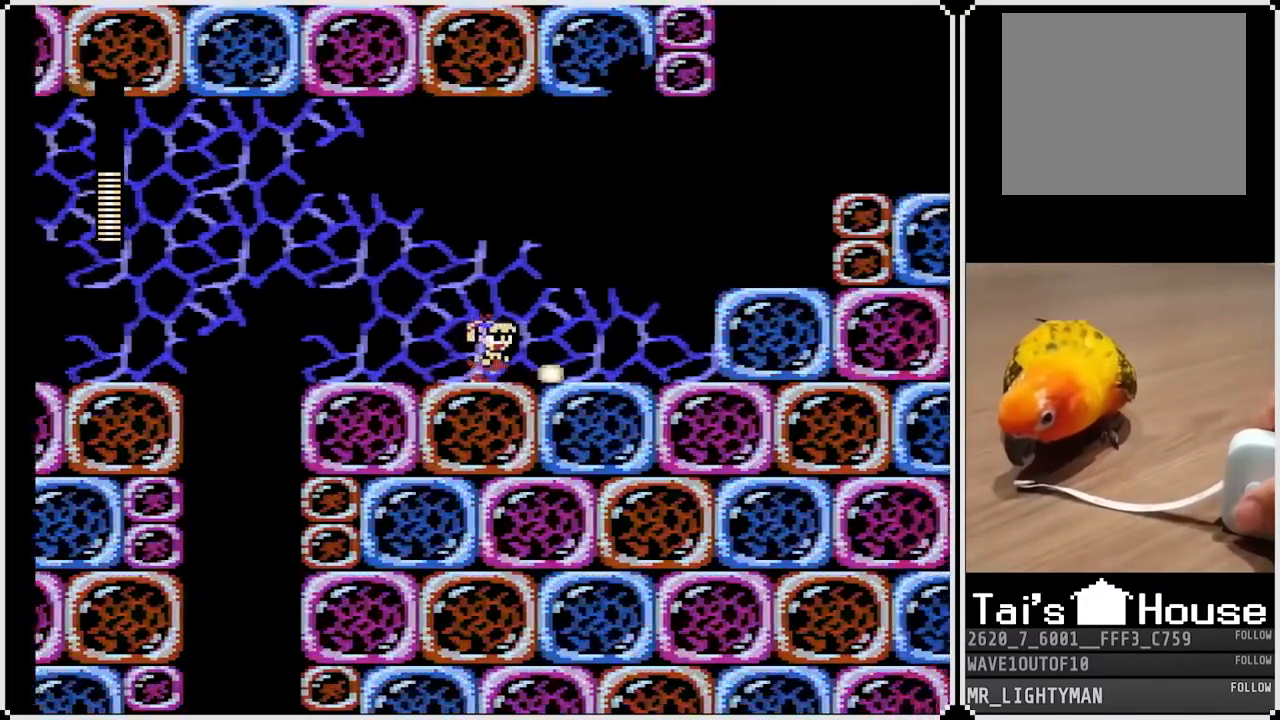
{"buttons": ["DPAD_LEFT"], "left_stick": "center", "right_stick": "center", "events": [[117, "DPAD_RIGHT", "up"], [133, "DPAD_LEFT", "down"]]}
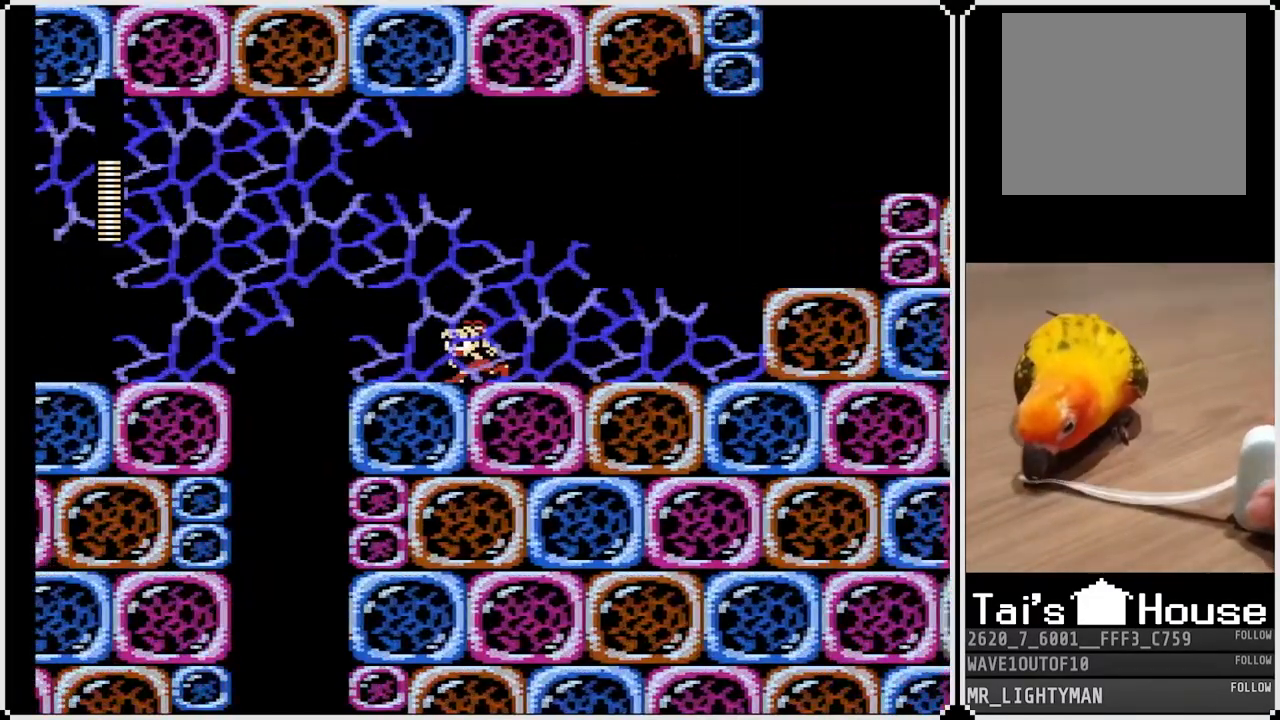
{"buttons": [], "left_stick": "center", "right_stick": "center", "events": [[133, "DPAD_LEFT", "up"], [217, "DPAD_RIGHT", "down"], [317, "DPAD_RIGHT", "up"]]}
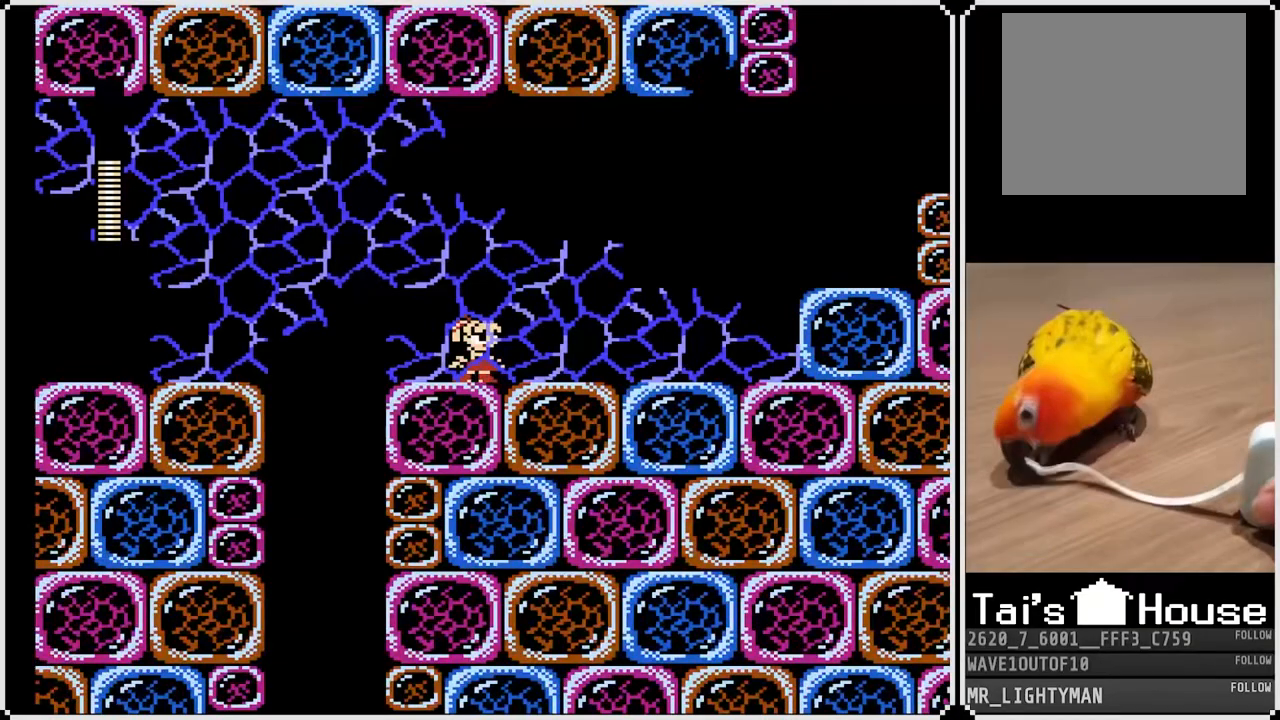
{"buttons": [], "left_stick": "center", "right_stick": "center", "events": []}
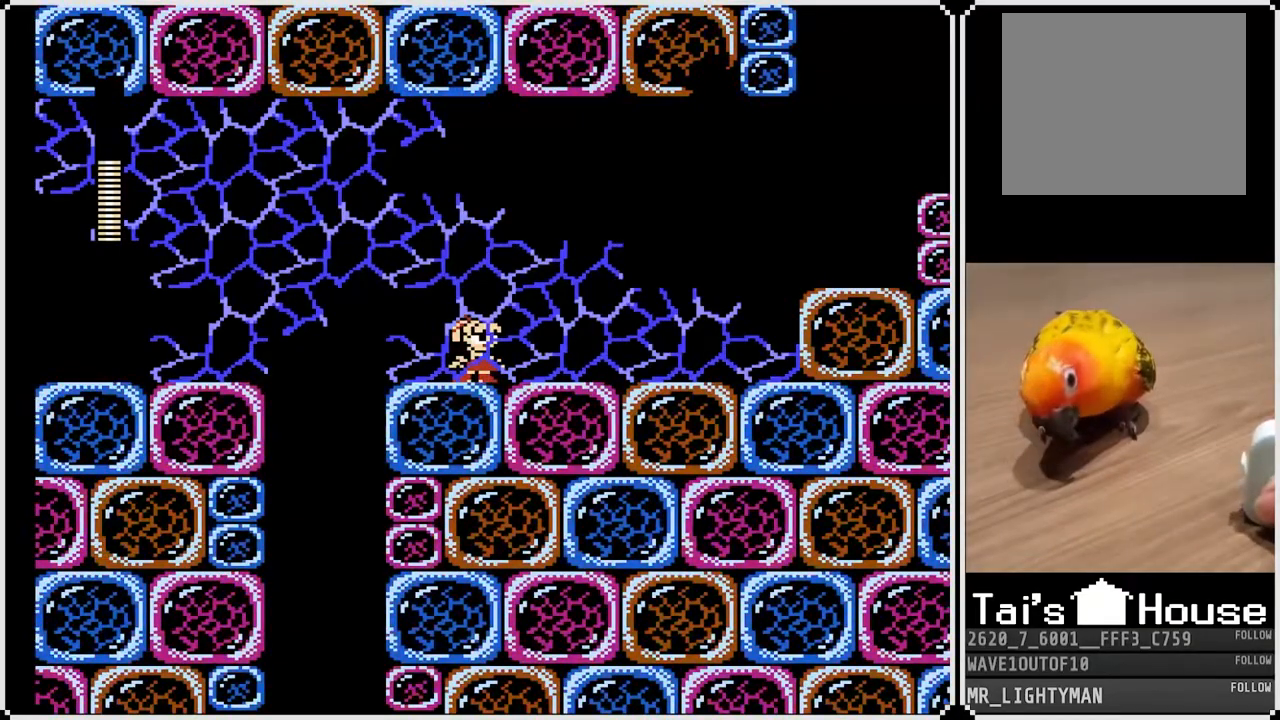
{"buttons": [], "left_stick": "center", "right_stick": "center", "events": []}
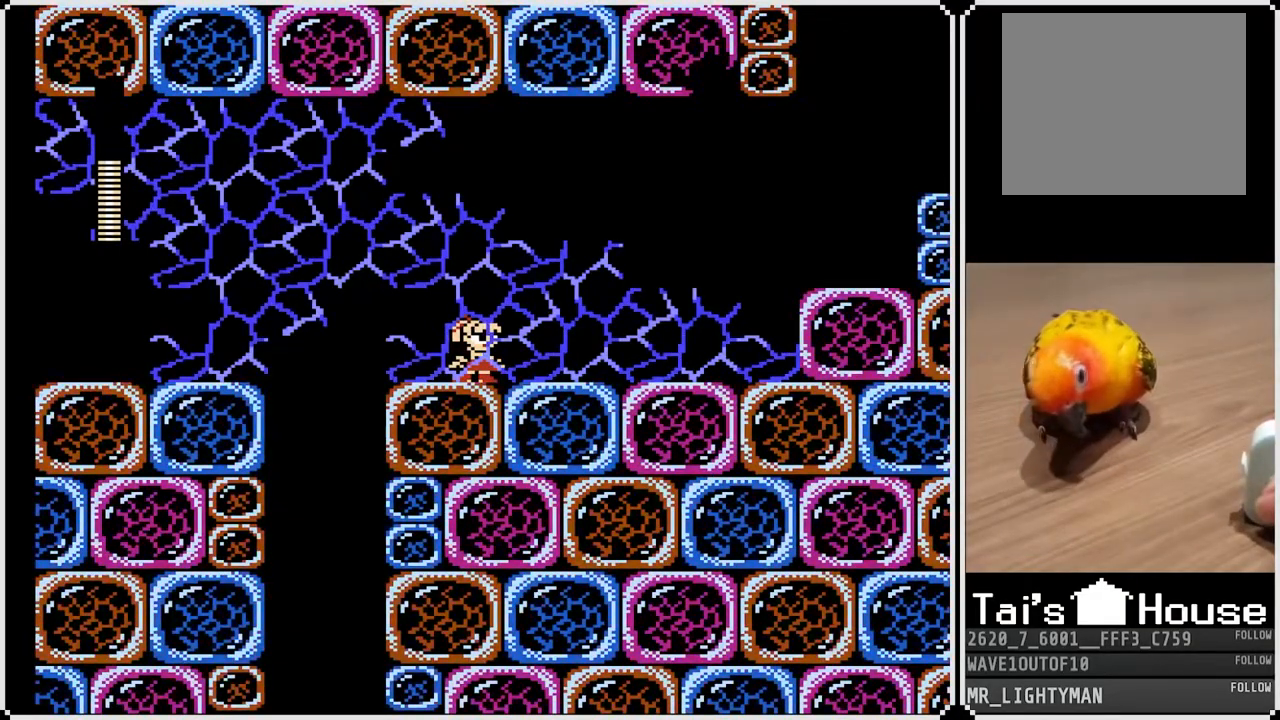
{"buttons": [], "left_stick": "center", "right_stick": "center", "events": []}
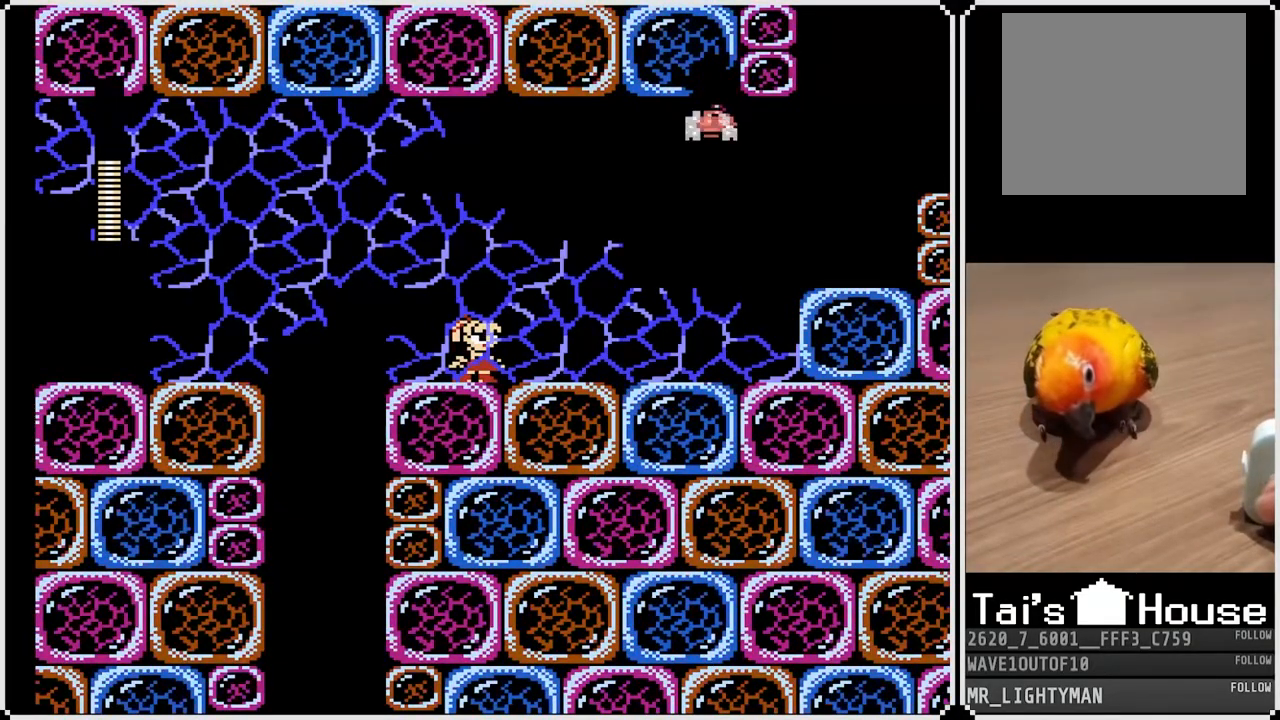
{"buttons": [], "left_stick": "center", "right_stick": "center", "events": []}
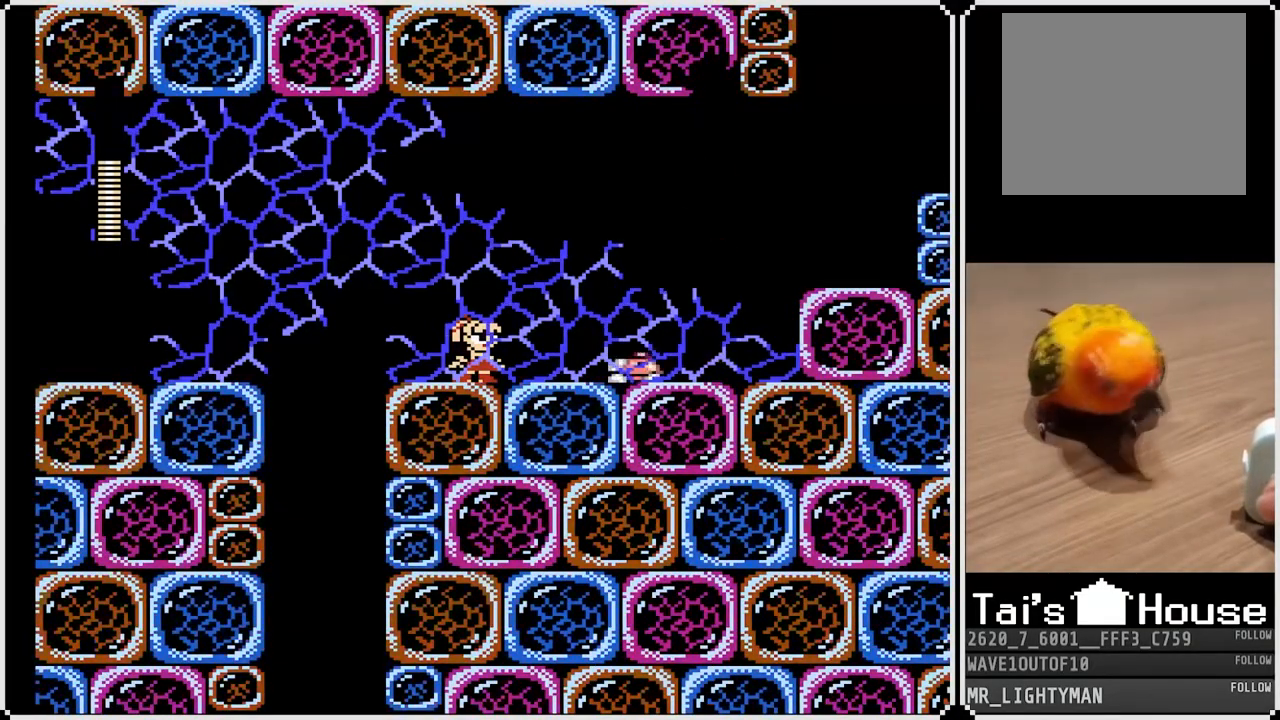
{"buttons": [], "left_stick": "center", "right_stick": "center", "events": [[83, "SQUARE", "down"], [183, "SQUARE", "up"]]}
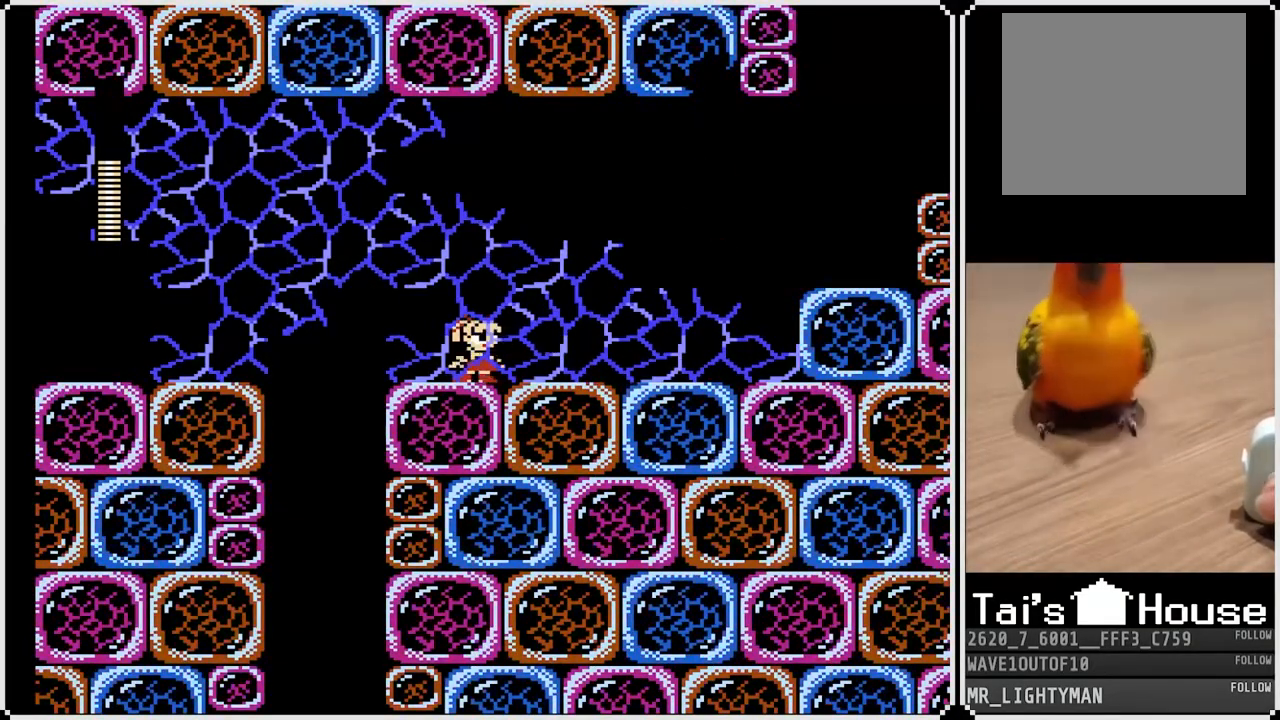
{"buttons": [], "left_stick": "center", "right_stick": "center", "events": []}
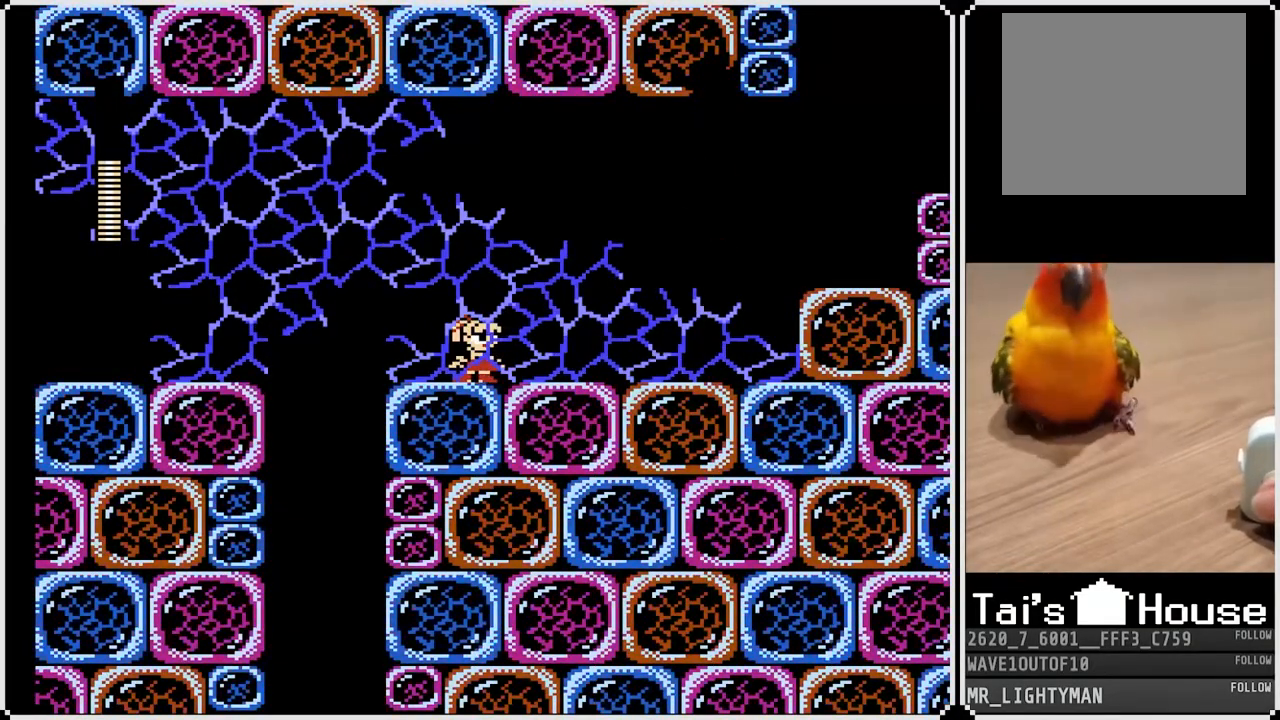
{"buttons": [], "left_stick": "center", "right_stick": "center", "events": []}
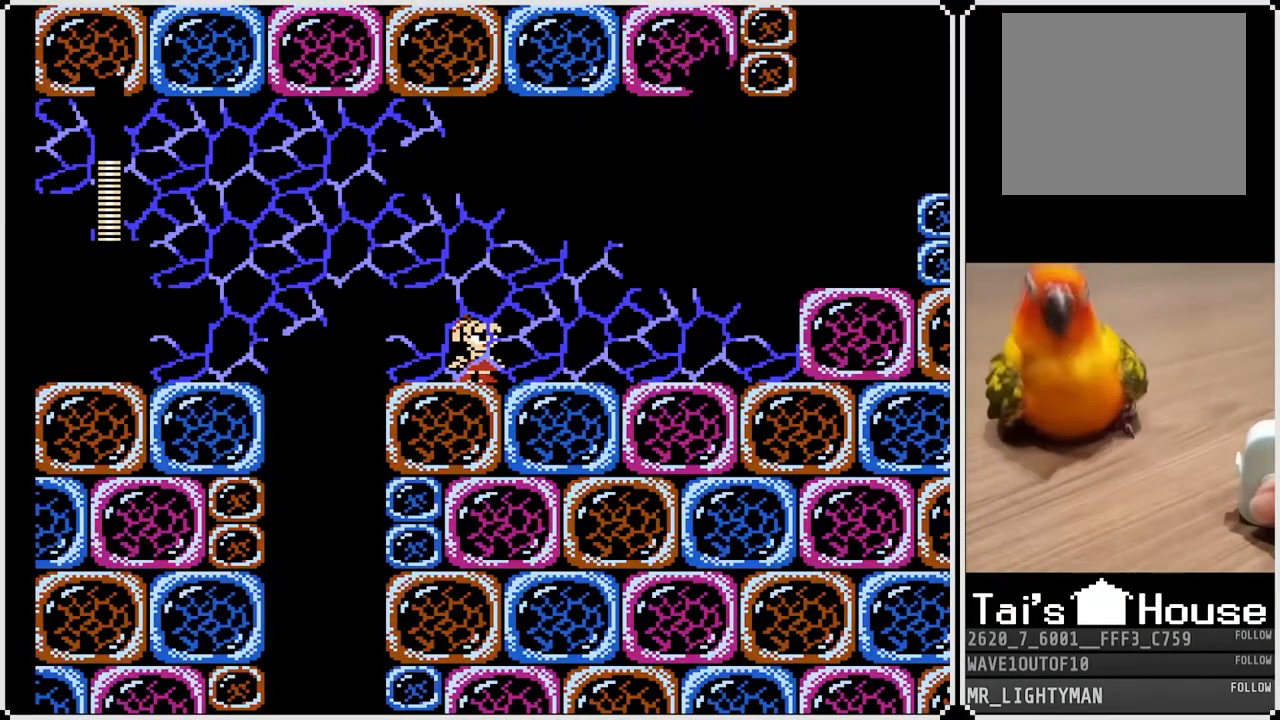
{"buttons": [], "left_stick": "center", "right_stick": "center", "events": []}
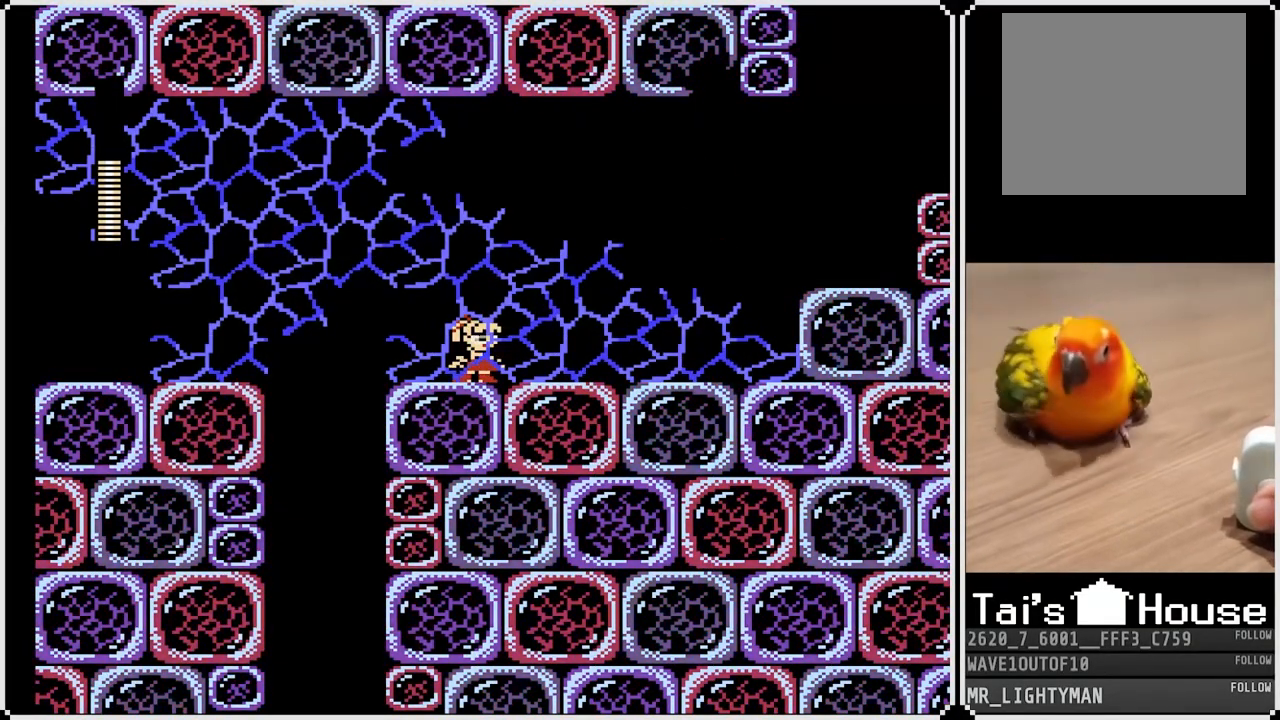
{"buttons": [], "left_stick": "center", "right_stick": "center", "events": []}
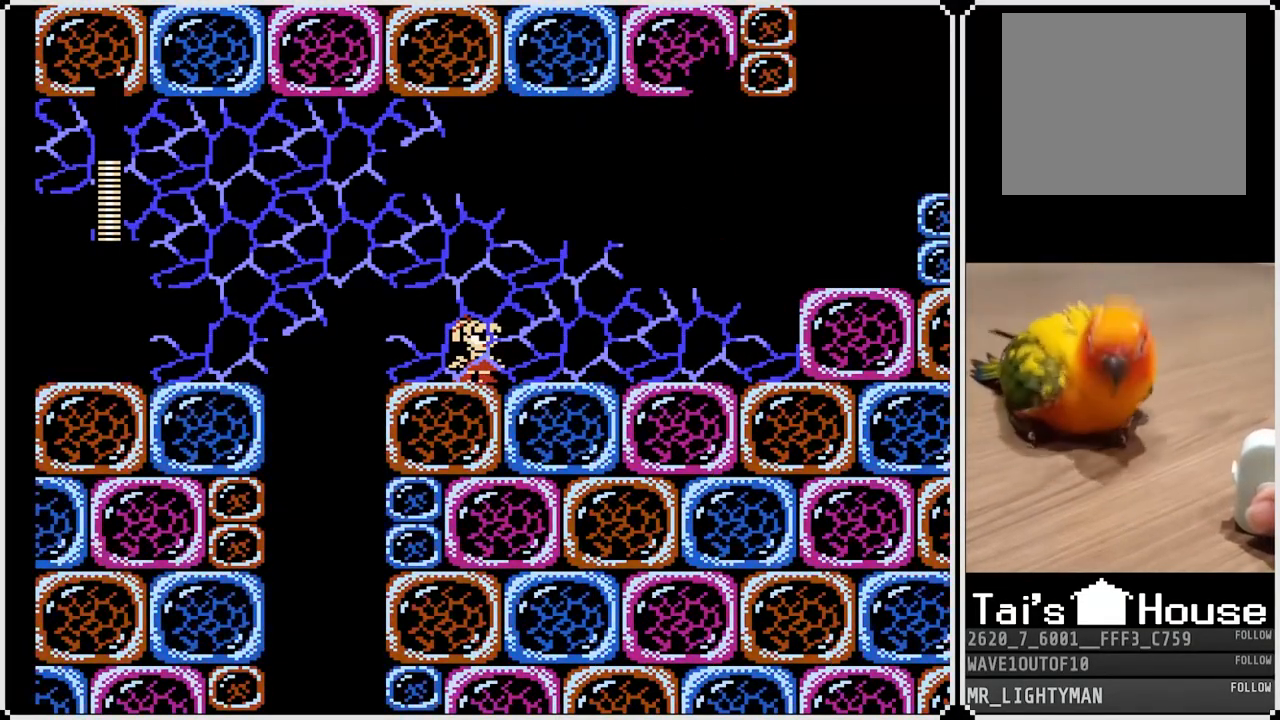
{"buttons": [], "left_stick": "center", "right_stick": "center", "events": []}
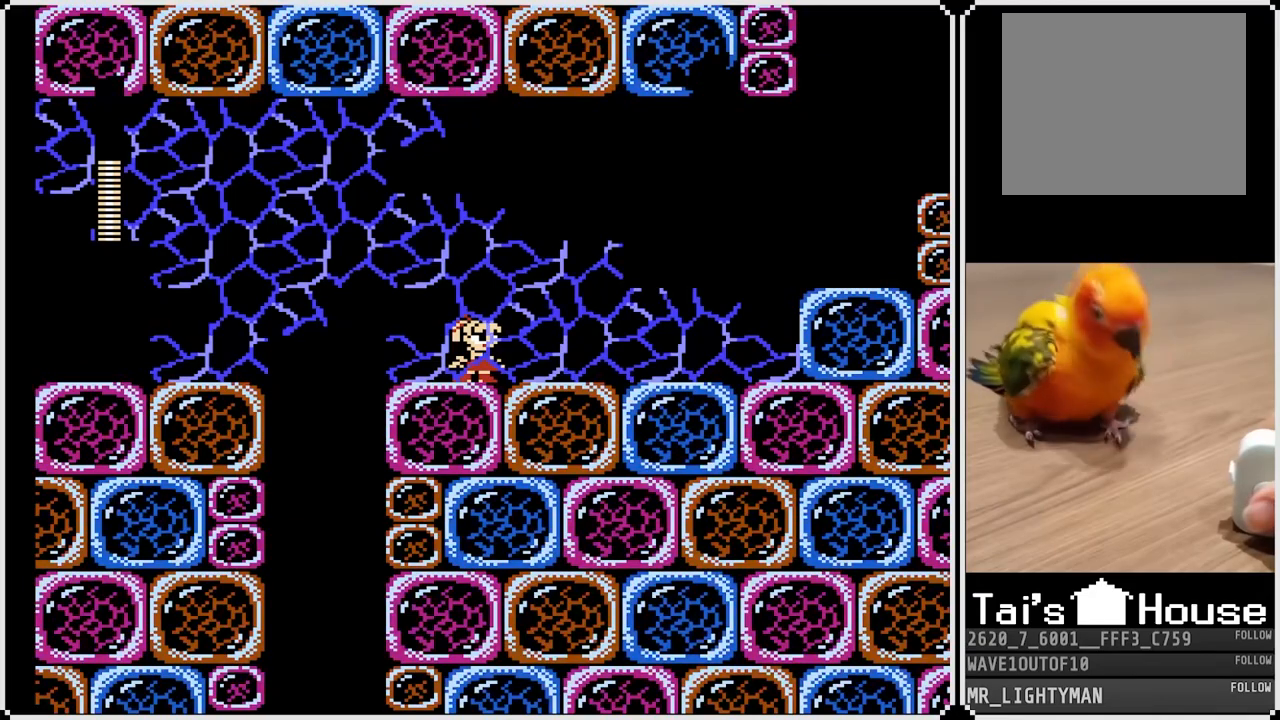
{"buttons": [], "left_stick": "center", "right_stick": "center", "events": []}
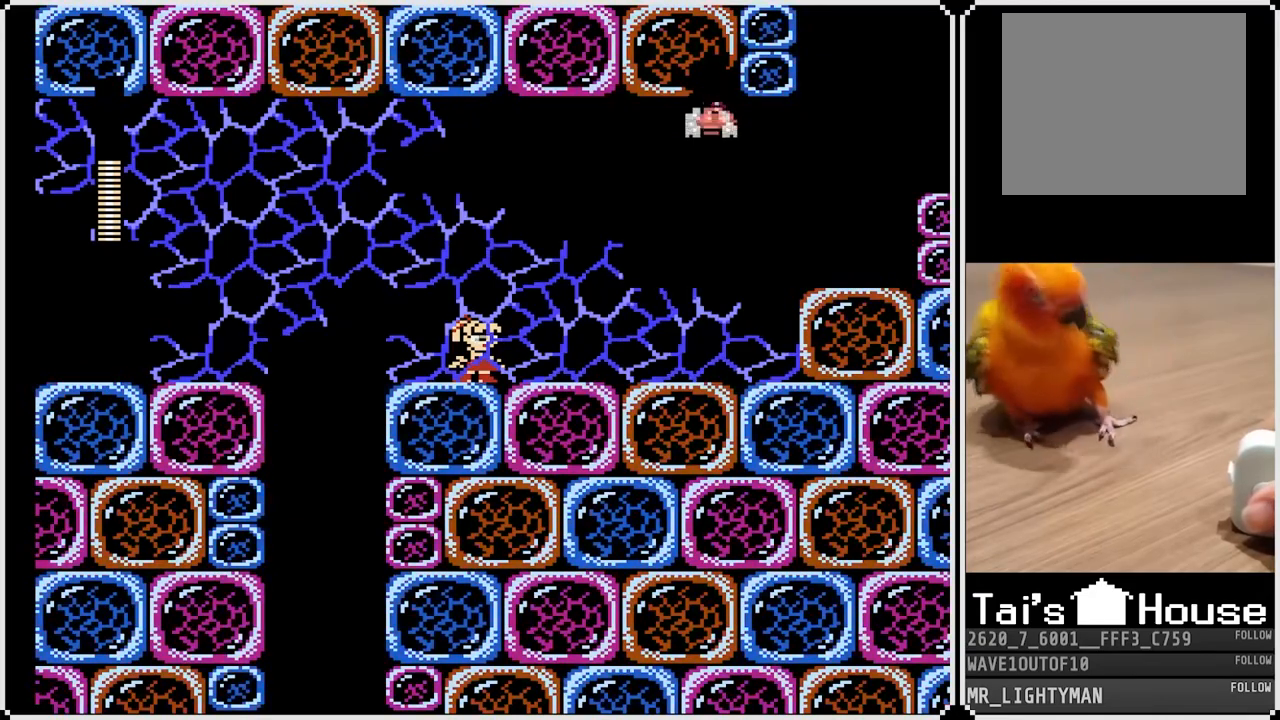
{"buttons": [], "left_stick": "center", "right_stick": "center", "events": []}
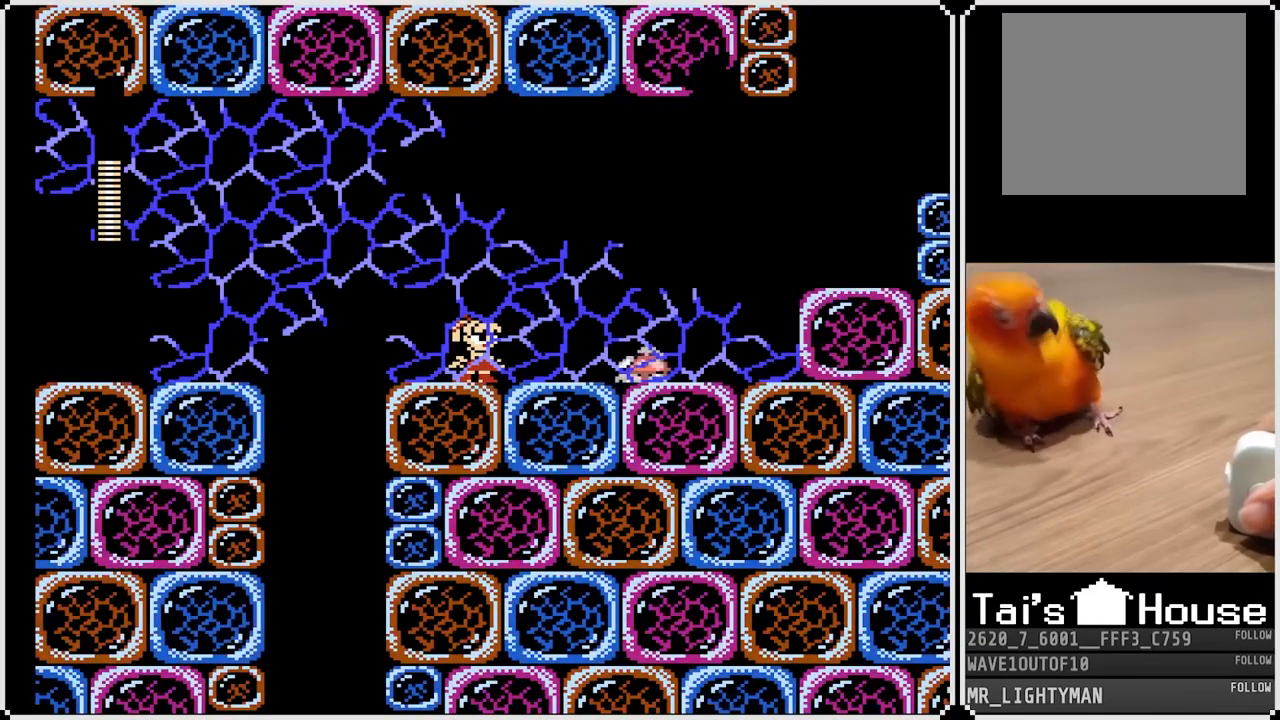
{"buttons": [], "left_stick": "center", "right_stick": "center", "events": [[67, "SQUARE", "down"], [167, "SQUARE", "up"]]}
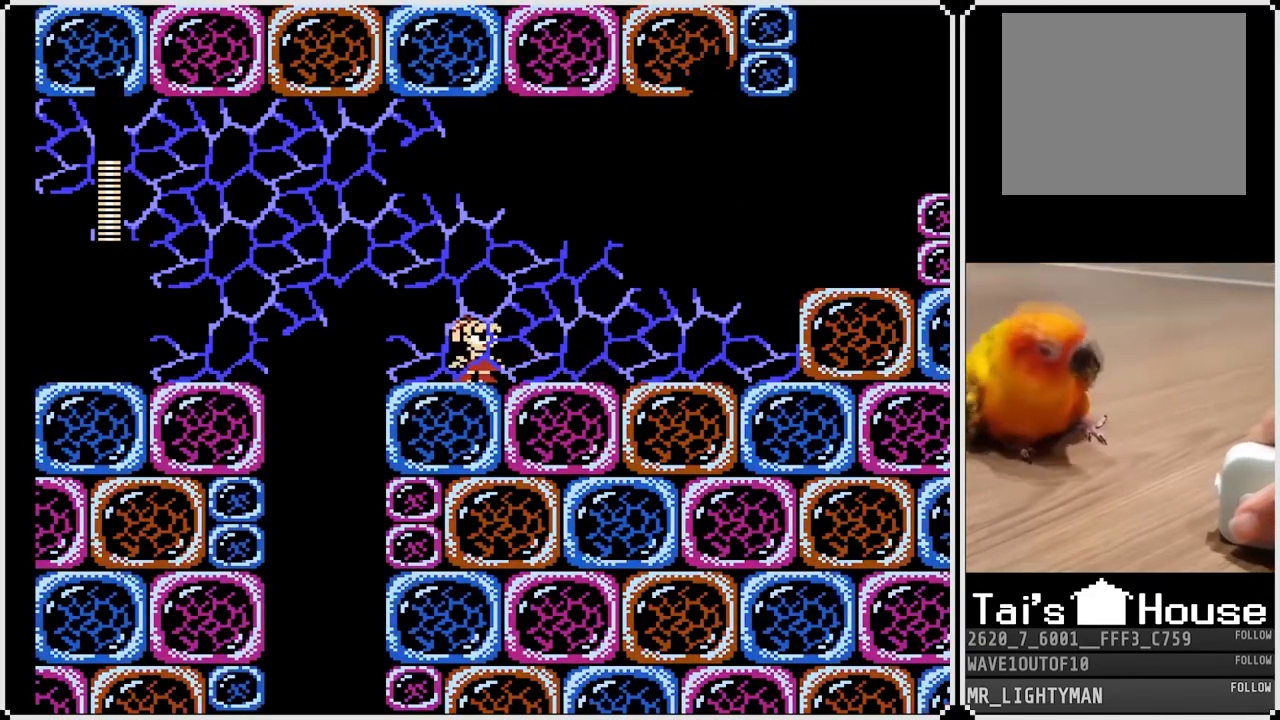
{"buttons": [], "left_stick": "center", "right_stick": "center", "events": []}
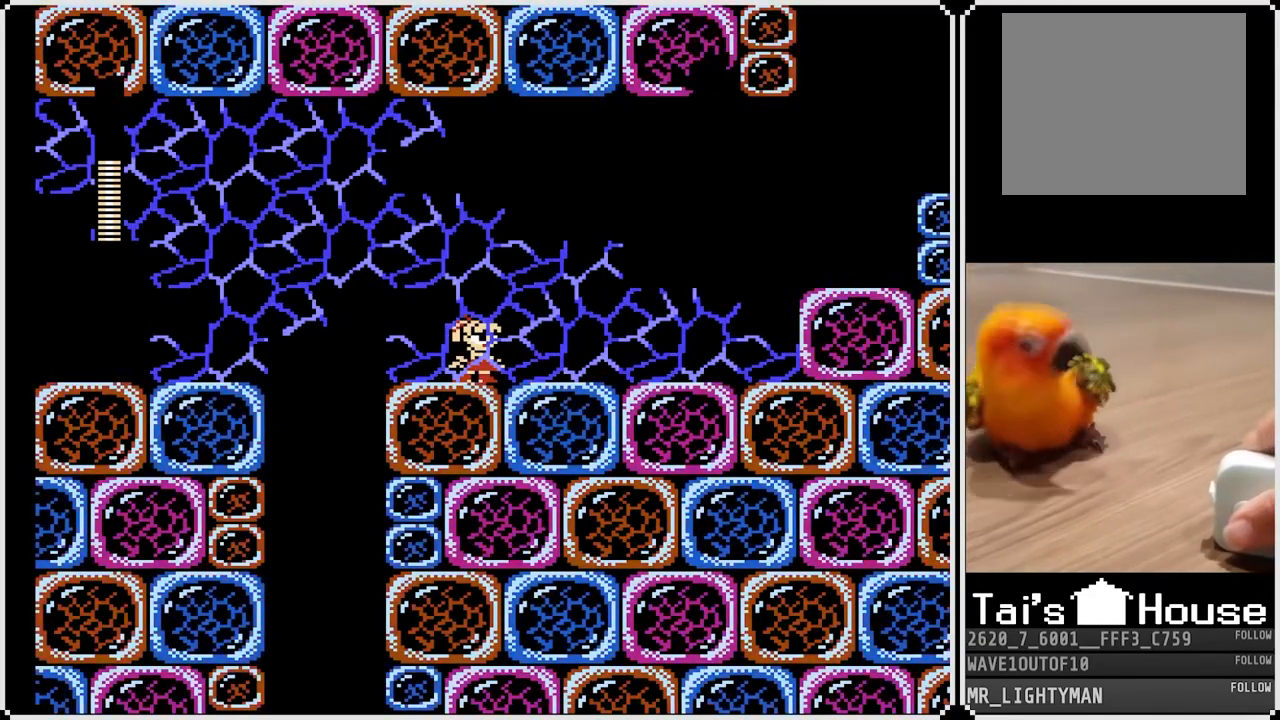
{"buttons": [], "left_stick": "center", "right_stick": "center", "events": []}
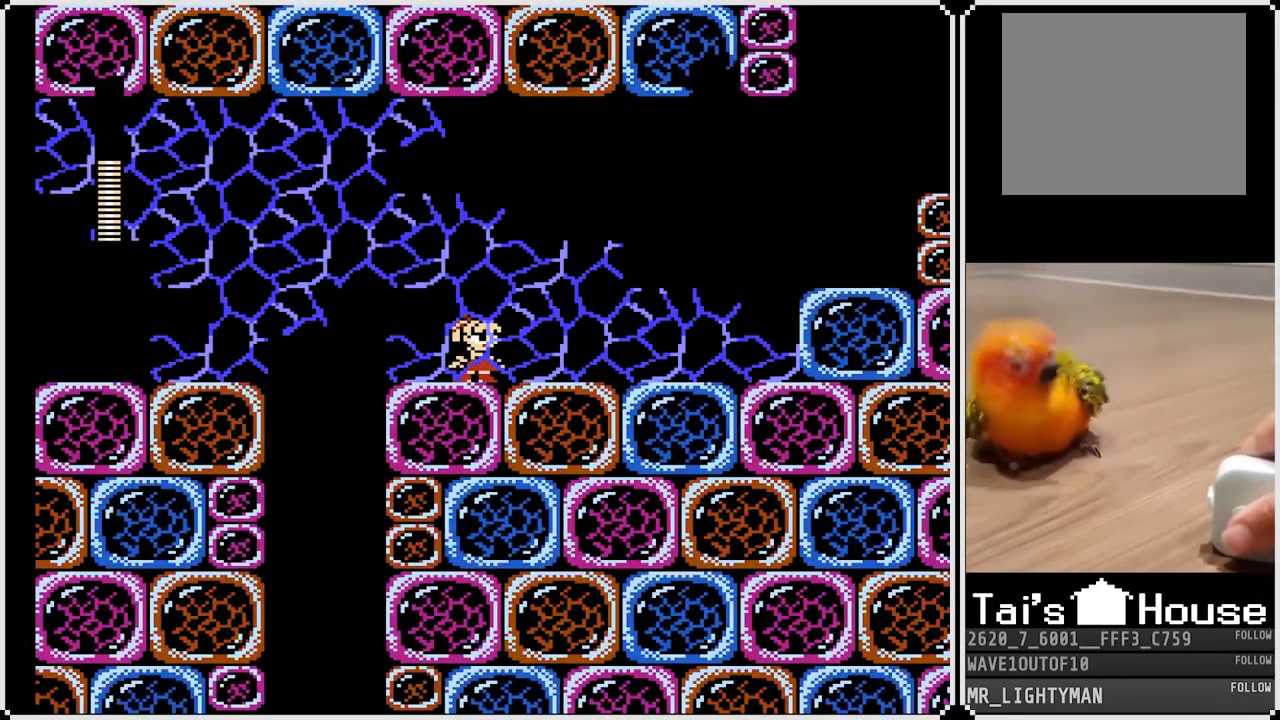
{"buttons": [], "left_stick": "center", "right_stick": "center", "events": []}
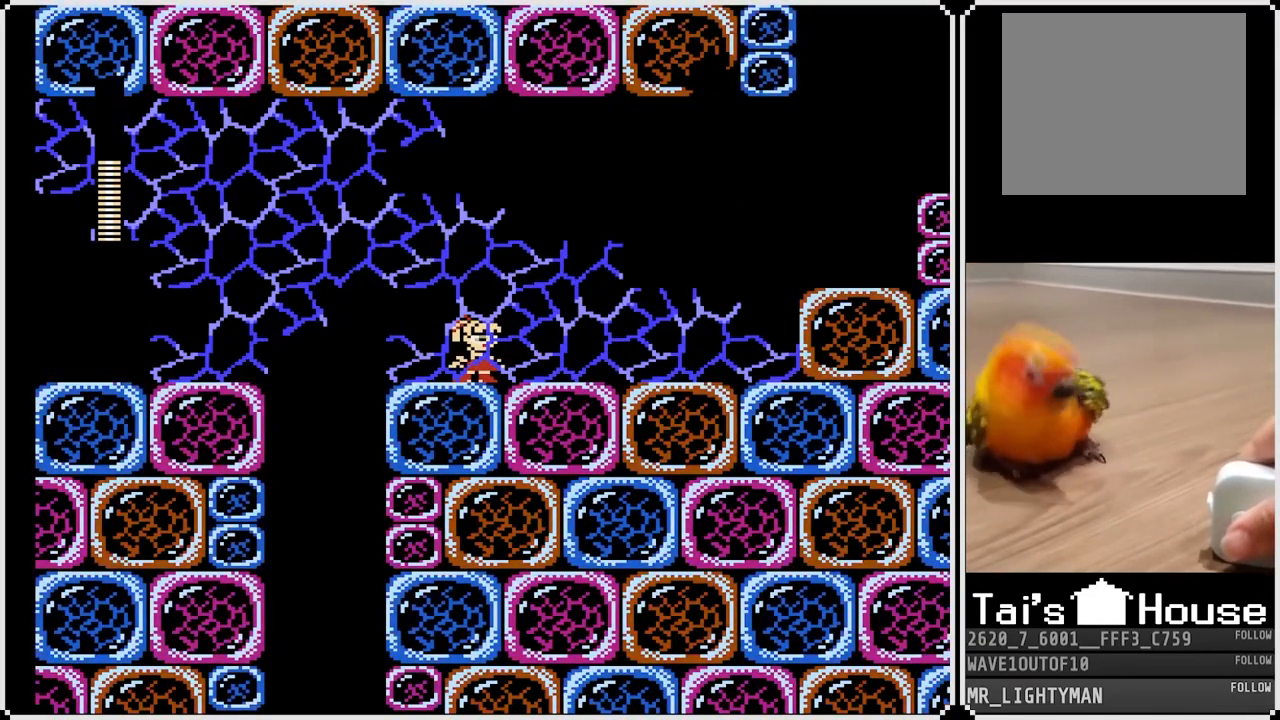
{"buttons": [], "left_stick": "center", "right_stick": "center", "events": []}
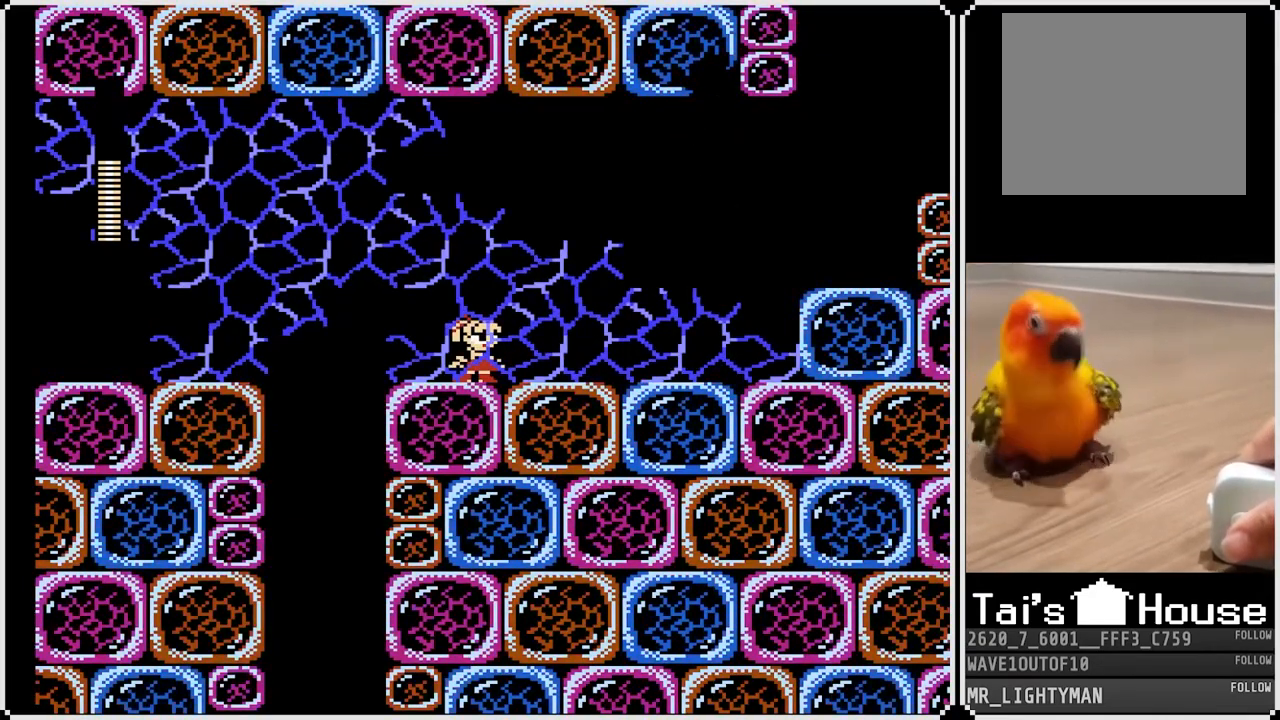
{"buttons": [], "left_stick": "center", "right_stick": "center", "events": []}
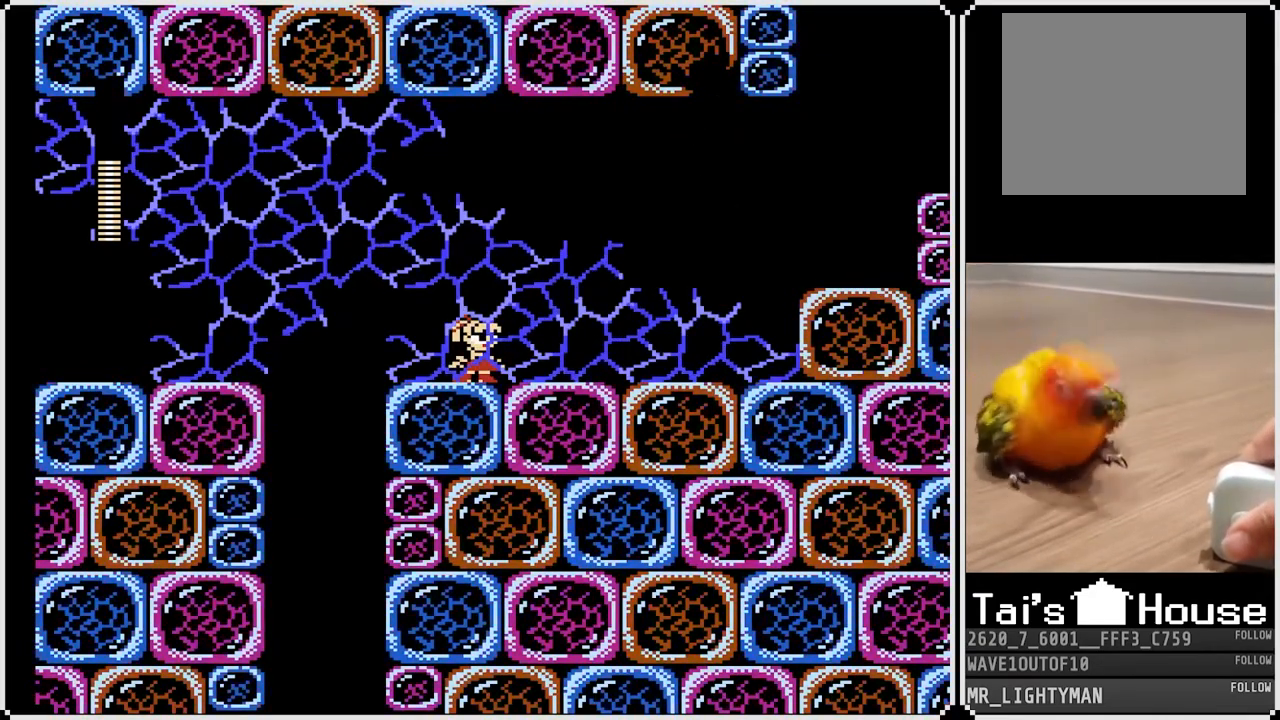
{"buttons": [], "left_stick": "center", "right_stick": "center", "events": []}
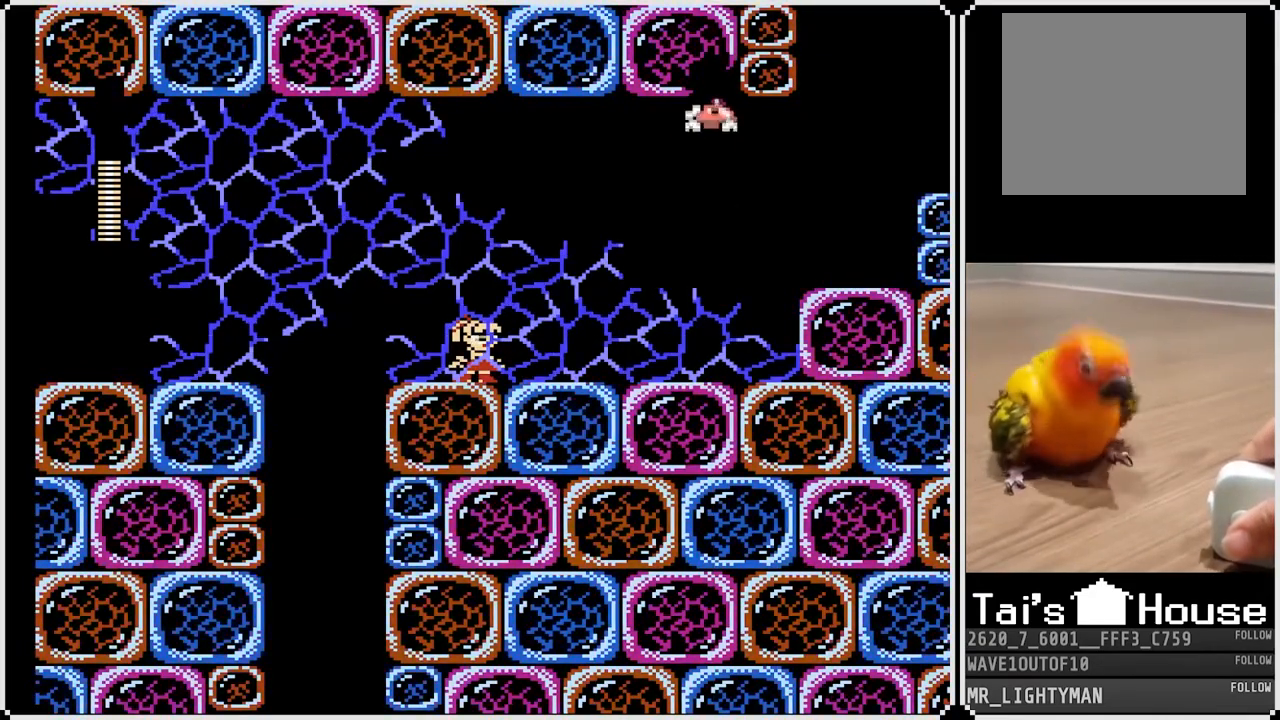
{"buttons": [], "left_stick": "center", "right_stick": "center", "events": []}
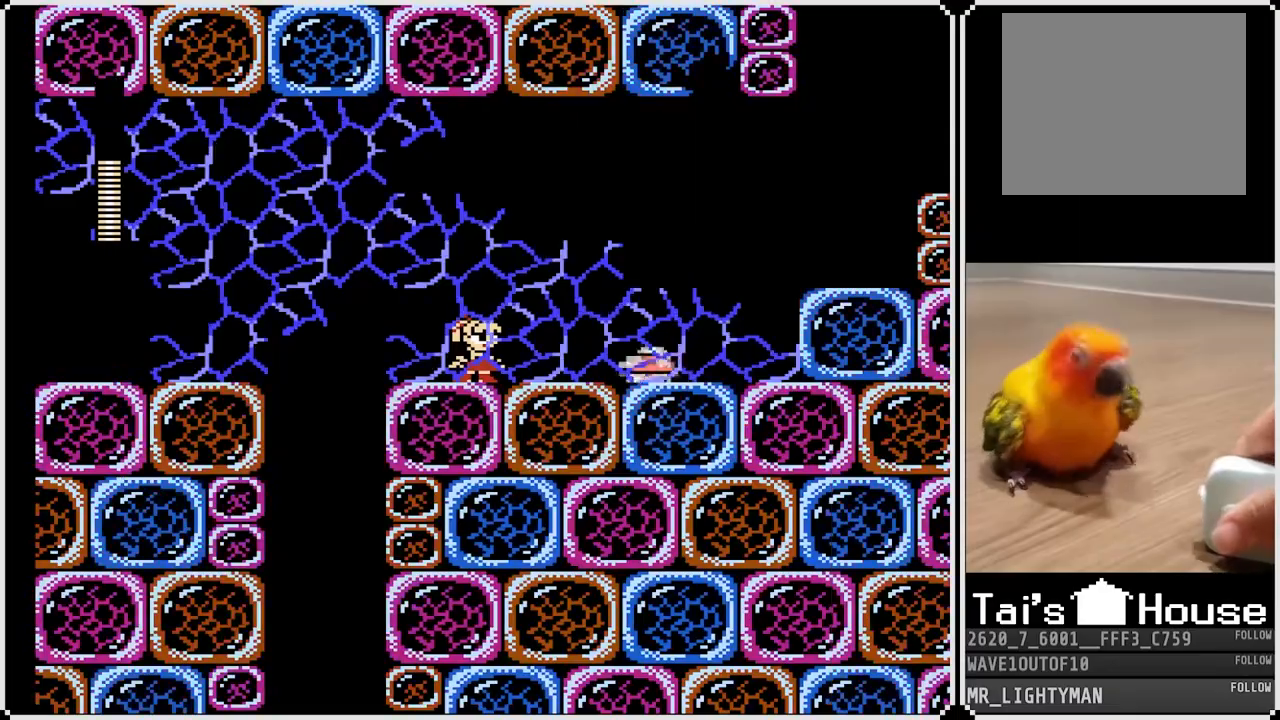
{"buttons": [], "left_stick": "center", "right_stick": "center", "events": [[167, "SQUARE", "down"], [267, "SQUARE", "up"]]}
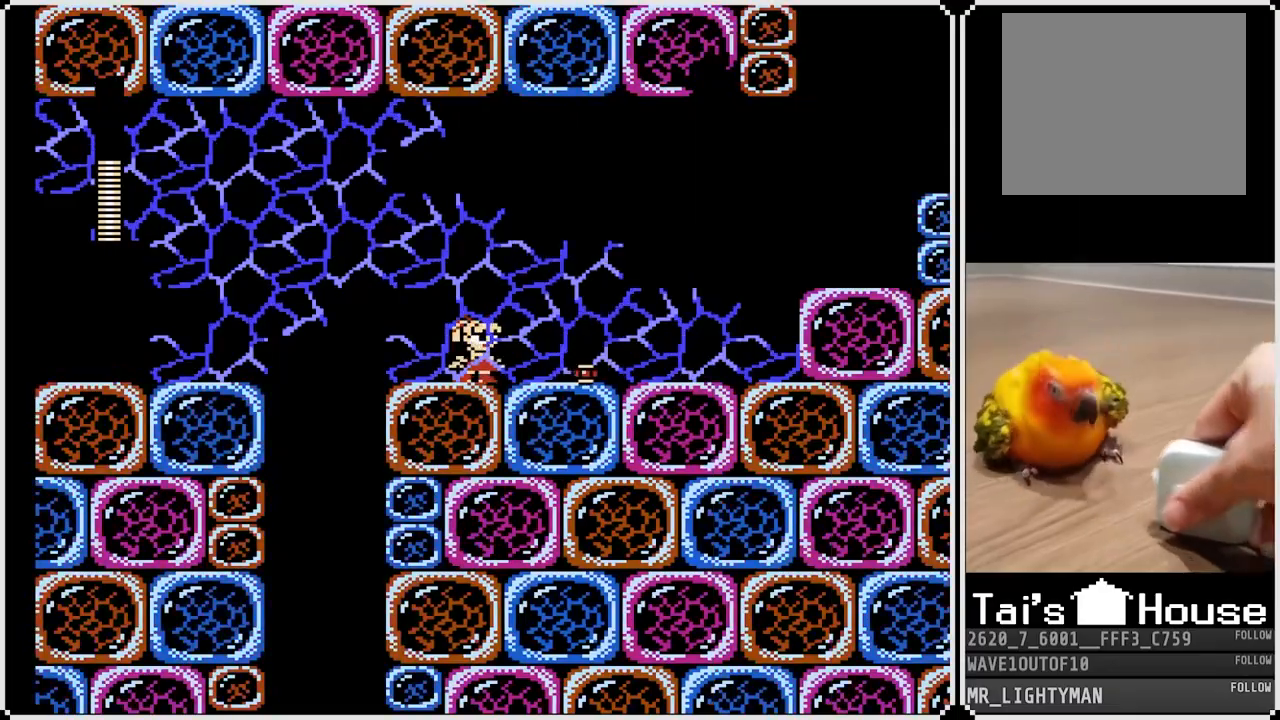
{"buttons": [], "left_stick": "center", "right_stick": "center", "events": []}
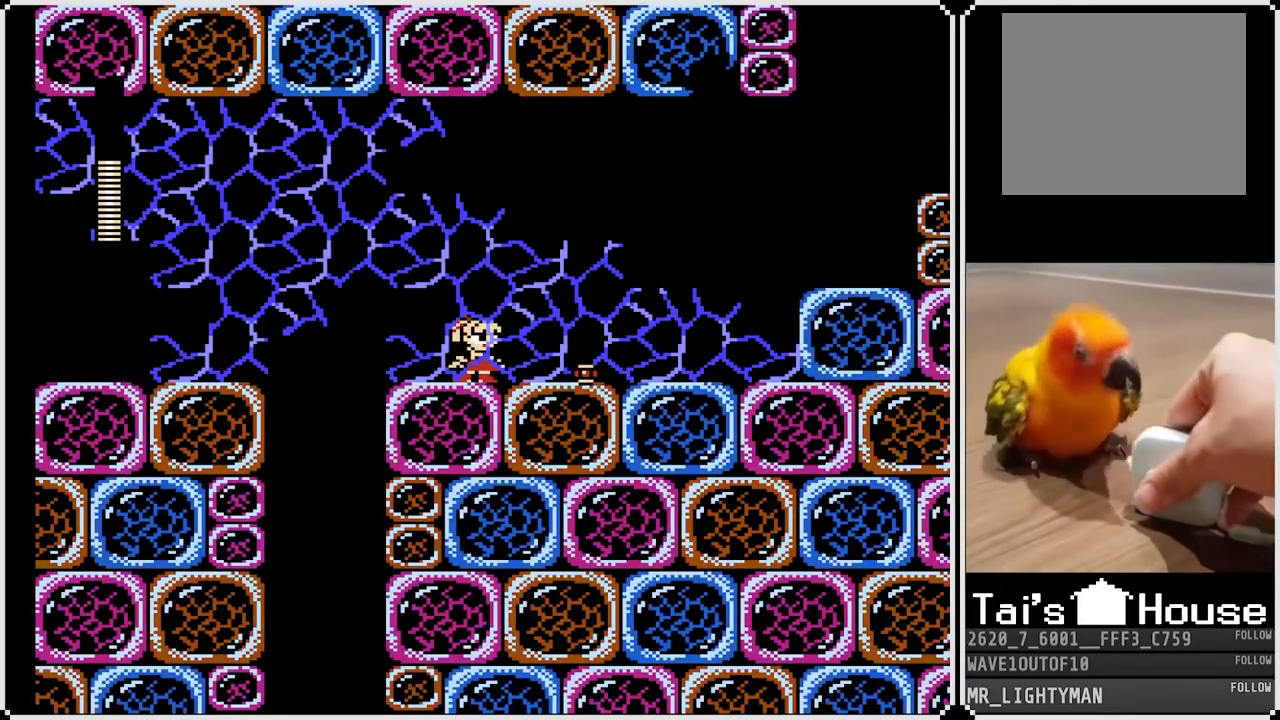
{"buttons": [], "left_stick": "center", "right_stick": "center", "events": [[83, "DPAD_RIGHT", "down"], [500, "DPAD_RIGHT", "up"]]}
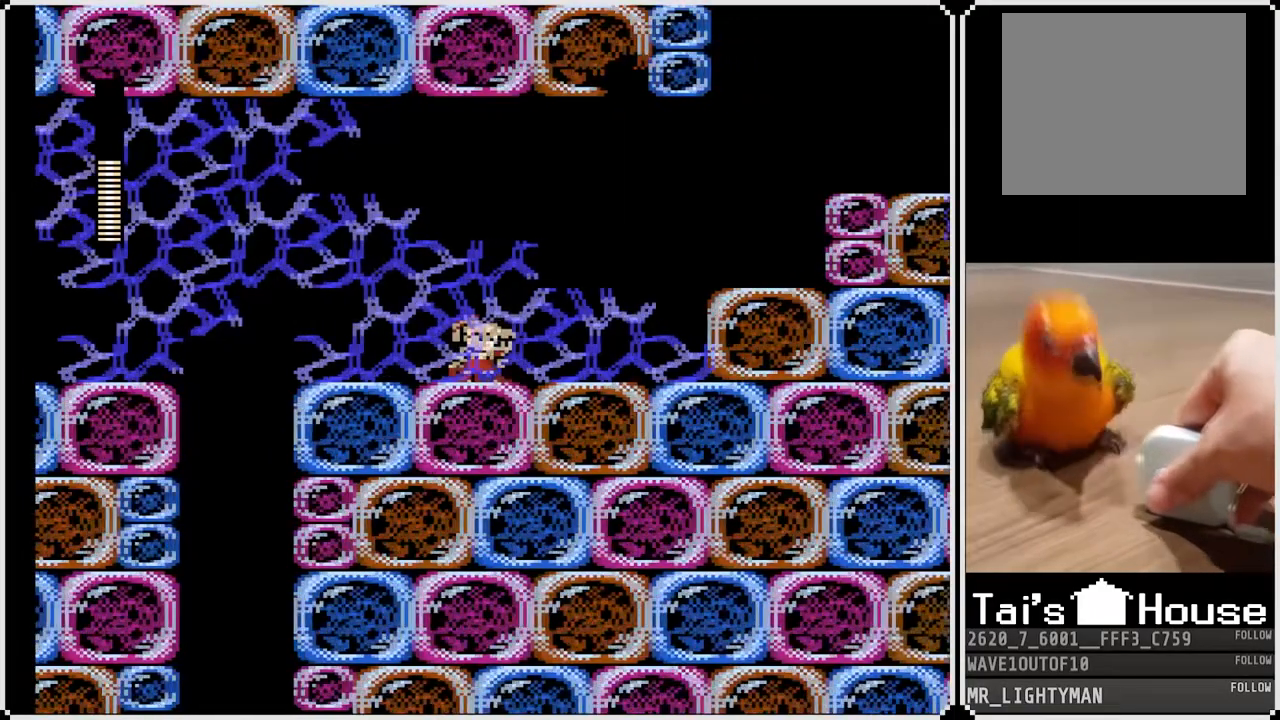
{"buttons": [], "left_stick": "center", "right_stick": "center", "events": [[17, "DPAD_LEFT", "down"], [433, "DPAD_LEFT", "up"]]}